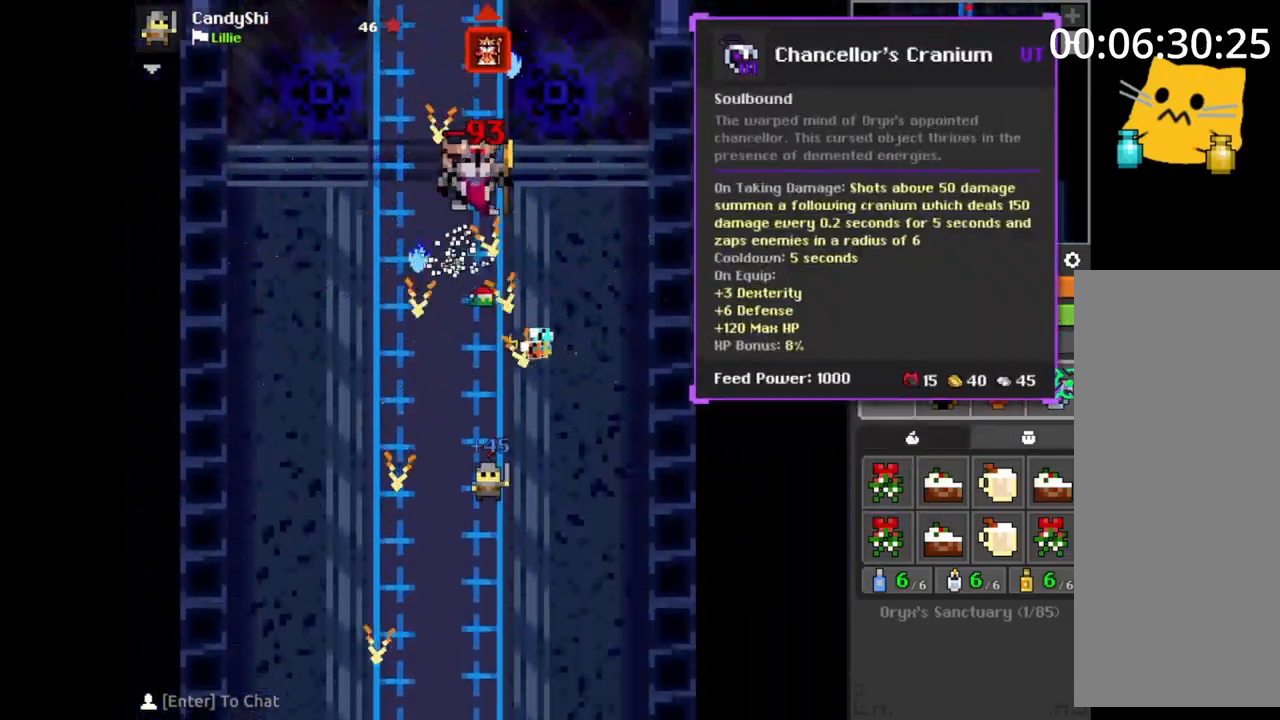
Gameplay with keyboard and mouse; each line is a JSON object with the keys and mouse buttons held at the frame after it. "events" lists presses ("down") and releases ("up") of "1", "2", "3", "4", "5", "a", "alt", "b", "c", "ctrl", "d", "e", "f", "g", "q", "r", "s", "shift", "space", "t", "tab", "v", "w", "x", "z", "mouse_left", "mouse_wheel", "mouse_right", "mouse_mb4" and "mouse_mb5" between this image and that frame as [ms after this image, input, new state], when the widget could be followed in between. "mouse_left", "mouse_wheel", "mouse_right", "mouse_mb4", "mouse_mb5" = the "left", "wheel", "right", "mb4", "mb5" buttons of the "mouse" list. No other keys are recorded. "wheel" means that the mouse wheel is clicked or scrolled. Mouse movement is not recorded.
{"keys": [], "mouse": [], "events": [[17, "s", "down"], [33, "s", "up"], [67, "s", "down"], [83, "s", "up"], [117, "s", "down"], [133, "a", "down"], [150, "s", "up"], [183, "a", "up"], [200, "s", "down"], [300, "s", "up"], [333, "s", "down"], [367, "s", "up"], [383, "s", "down"], [400, "s", "up"], [433, "s", "down"], [467, "s", "up"]]}
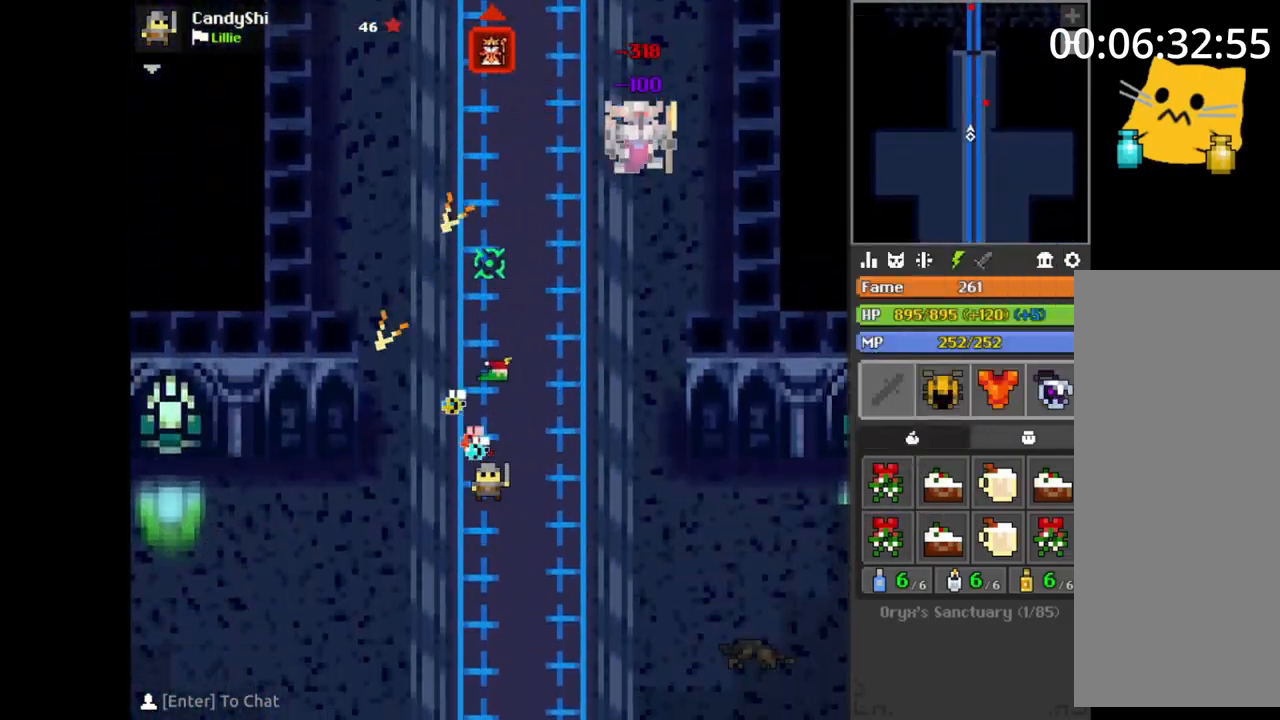
{"keys": ["s"], "mouse": [], "events": [[17, "d", "down"], [17, "space", "down"], [33, "d", "up"], [50, "space", "up"], [67, "w", "down"], [100, "a", "down"], [117, "w", "up"], [133, "a", "up"], [167, "a", "down"], [200, "a", "up"], [233, "d", "down"], [300, "s", "down"], [317, "d", "up"], [367, "space", "down"], [383, "space", "up"], [400, "a", "down"], [433, "a", "up"], [433, "s", "up"], [467, "a", "down"], [500, "a", "up"], [500, "s", "down"]]}
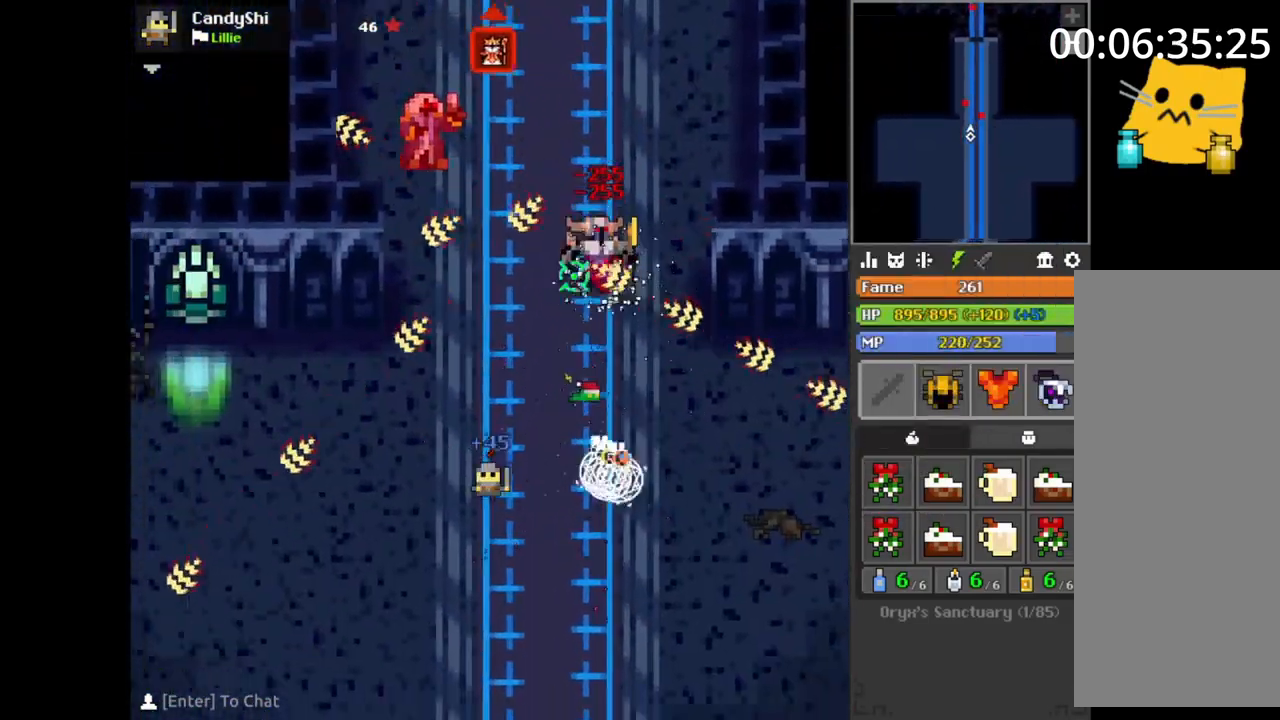
{"keys": ["s"], "mouse": [], "events": [[33, "d", "down"], [50, "s", "up"], [83, "s", "down"], [100, "d", "up"], [150, "d", "down"], [167, "d", "up"], [167, "s", "up"], [217, "s", "down"], [233, "a", "down"], [283, "s", "up"], [300, "a", "up"], [300, "s", "down"], [333, "s", "up"], [367, "d", "down"], [400, "d", "up"], [400, "s", "down"], [417, "a", "down"], [450, "a", "up"], [483, "space", "down"], [500, "space", "up"]]}
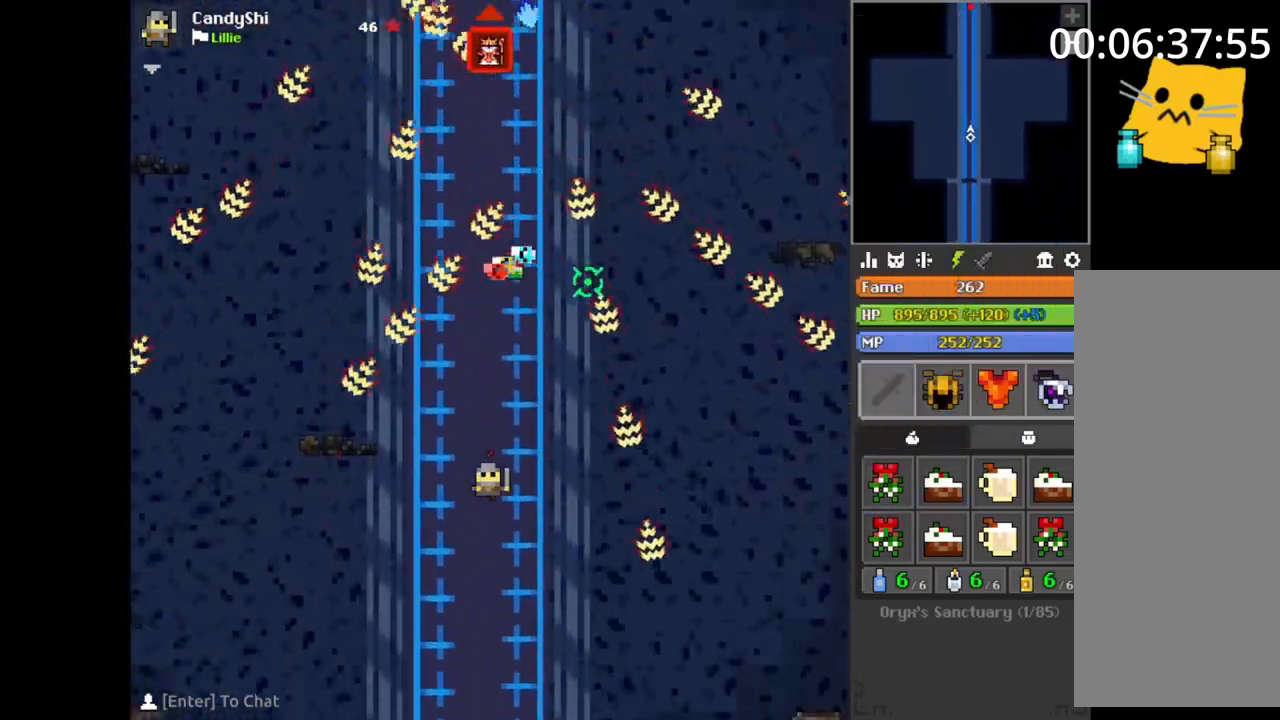
{"keys": [], "mouse": [], "events": [[17, "a", "down"], [33, "s", "up"], [83, "a", "up"], [117, "a", "down"], [133, "w", "down"], [150, "a", "up"], [150, "w", "up"], [217, "w", "down"], [233, "a", "down"], [317, "w", "up"], [350, "a", "up"], [350, "d", "down"], [400, "d", "up"], [400, "space", "down"], [417, "space", "up"], [450, "a", "down"], [467, "a", "up"]]}
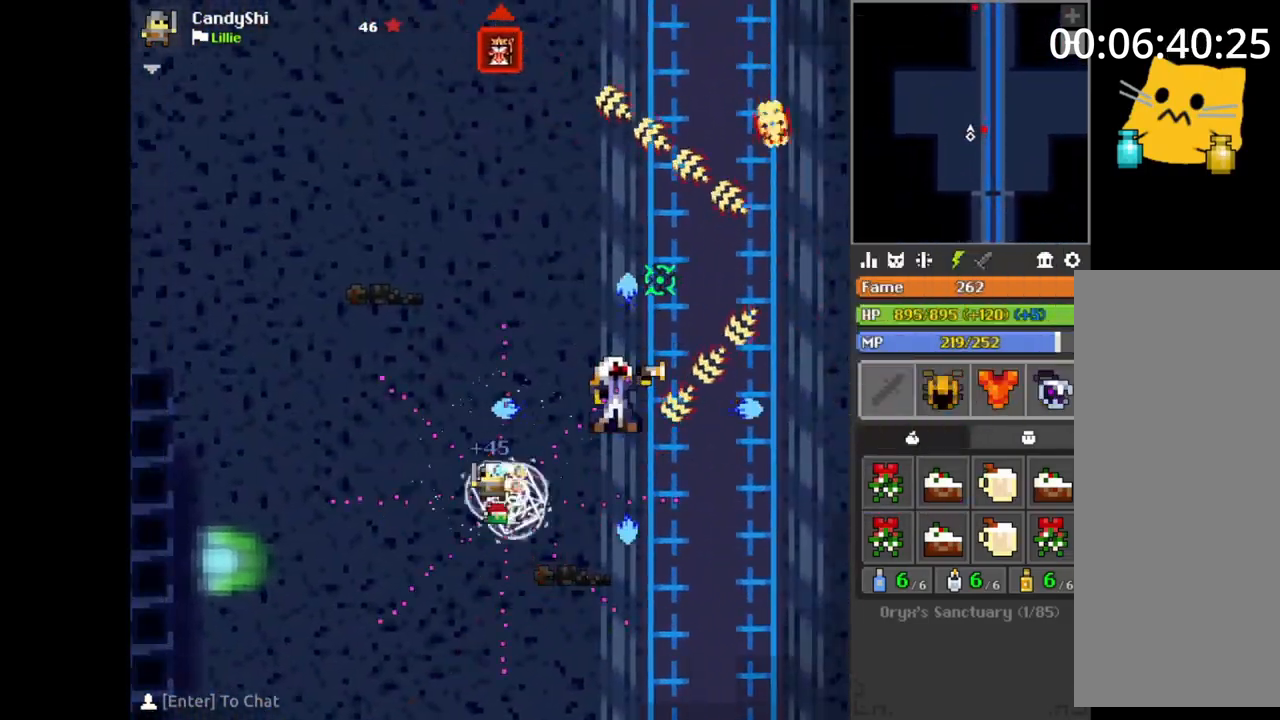
{"keys": ["a", "w"], "mouse": [], "events": [[17, "a", "down"], [33, "a", "up"], [83, "w", "down"], [100, "w", "up"], [250, "d", "down"], [250, "s", "down"], [283, "d", "up"], [300, "s", "up"], [333, "d", "down"], [333, "s", "down"], [350, "d", "up"], [383, "d", "down"], [417, "d", "up"], [450, "a", "down"], [450, "s", "up"], [500, "w", "down"]]}
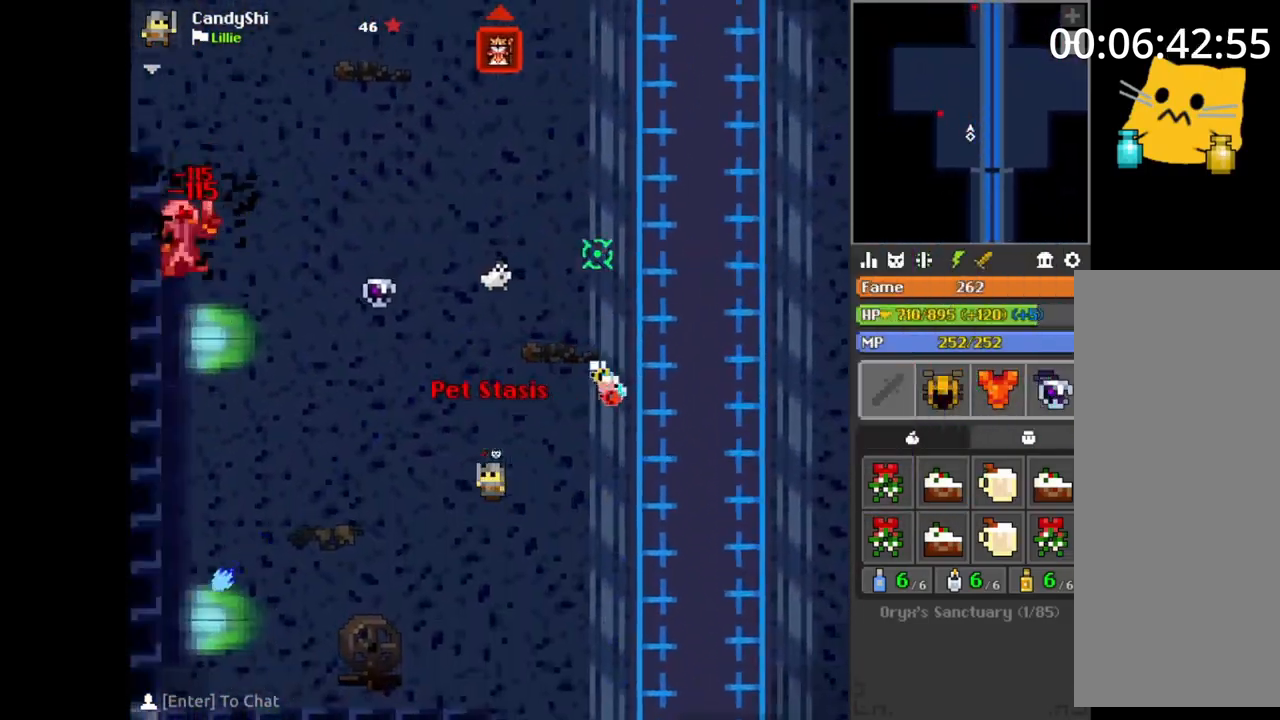
{"keys": ["a", "s"], "mouse": [], "events": [[67, "space", "down"], [100, "space", "up"], [133, "a", "up"], [133, "w", "up"], [183, "d", "down"], [200, "d", "up"], [233, "s", "down"], [250, "s", "up"], [283, "d", "down"], [283, "w", "down"], [333, "a", "down"], [333, "d", "up"], [333, "w", "up"], [350, "a", "up"], [417, "s", "down"], [417, "space", "down"], [433, "space", "up"], [450, "d", "down"], [483, "d", "up"], [500, "a", "down"]]}
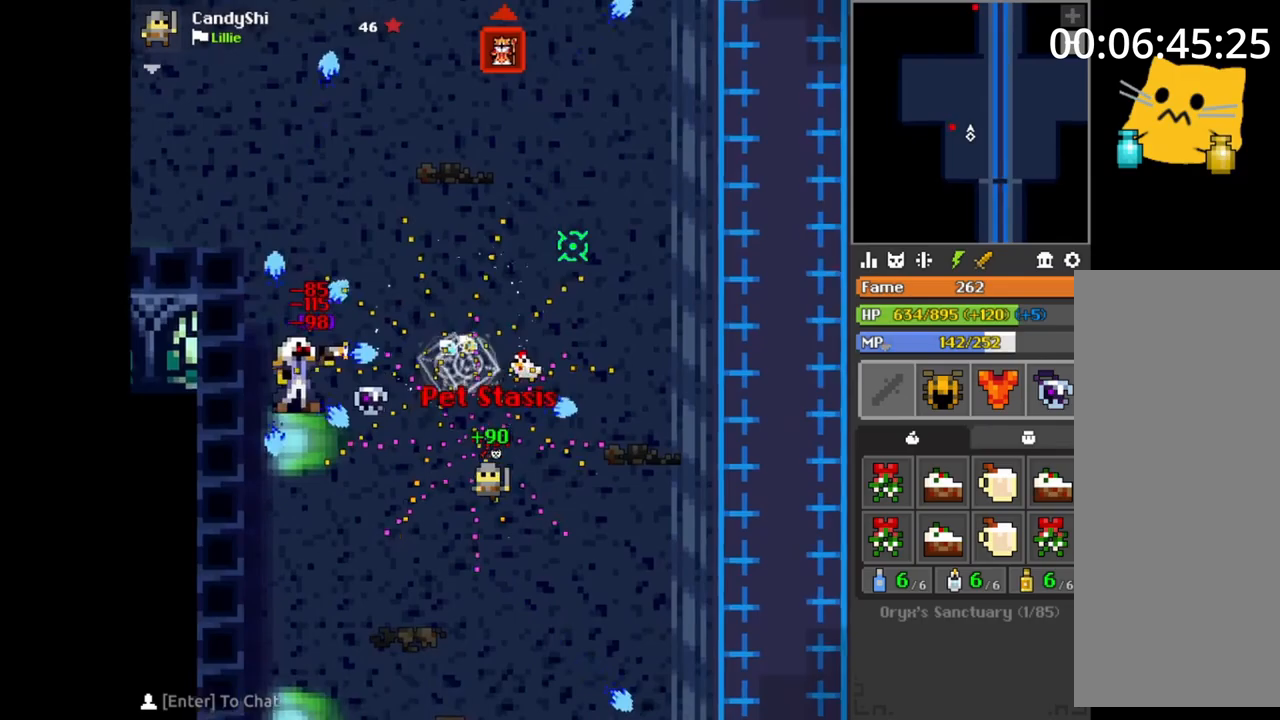
{"keys": ["v", "w"], "mouse": [], "events": [[17, "a", "up"], [67, "d", "down"], [133, "d", "up"], [183, "d", "down"], [283, "d", "up"], [283, "s", "up"], [300, "a", "down"], [300, "w", "down"], [333, "a", "up"], [350, "v", "down"], [367, "v", "up"], [367, "w", "up"], [417, "d", "down"], [433, "d", "up"], [450, "w", "down"], [500, "v", "down"]]}
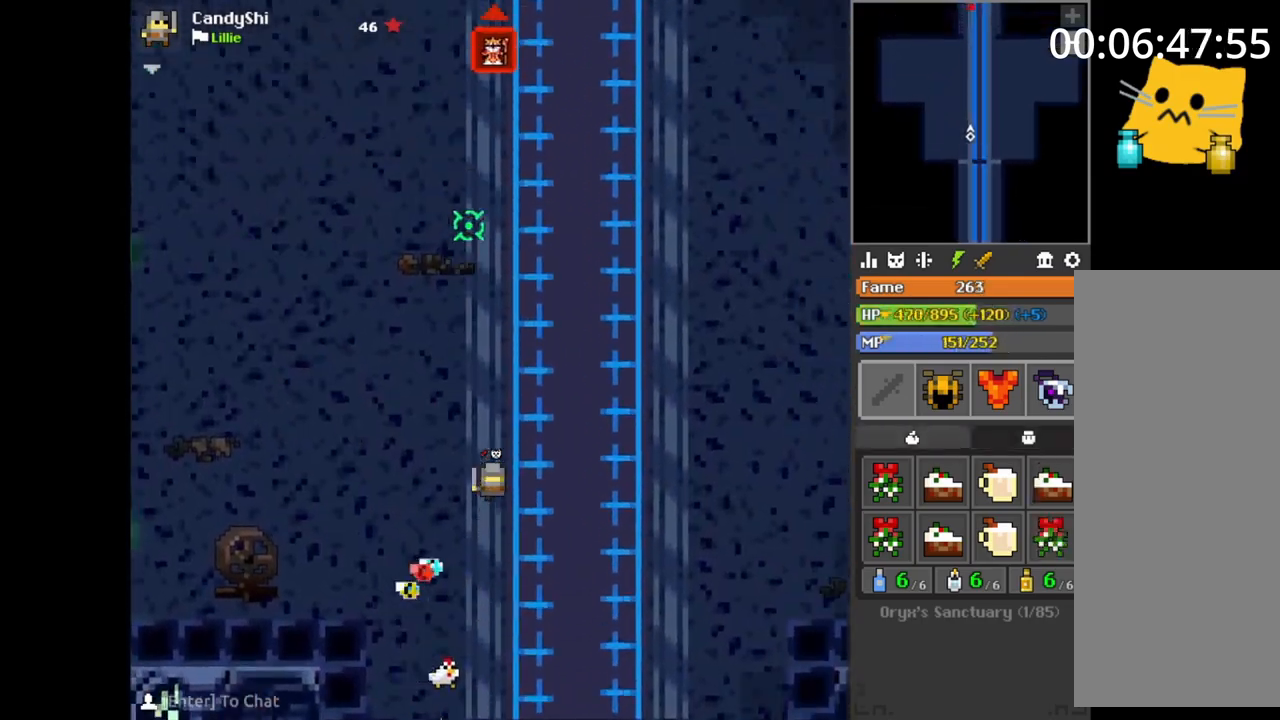
{"keys": ["w"], "mouse": [], "events": [[33, "v", "up"], [83, "a", "down"], [117, "a", "up"], [433, "d", "down"], [450, "d", "up"]]}
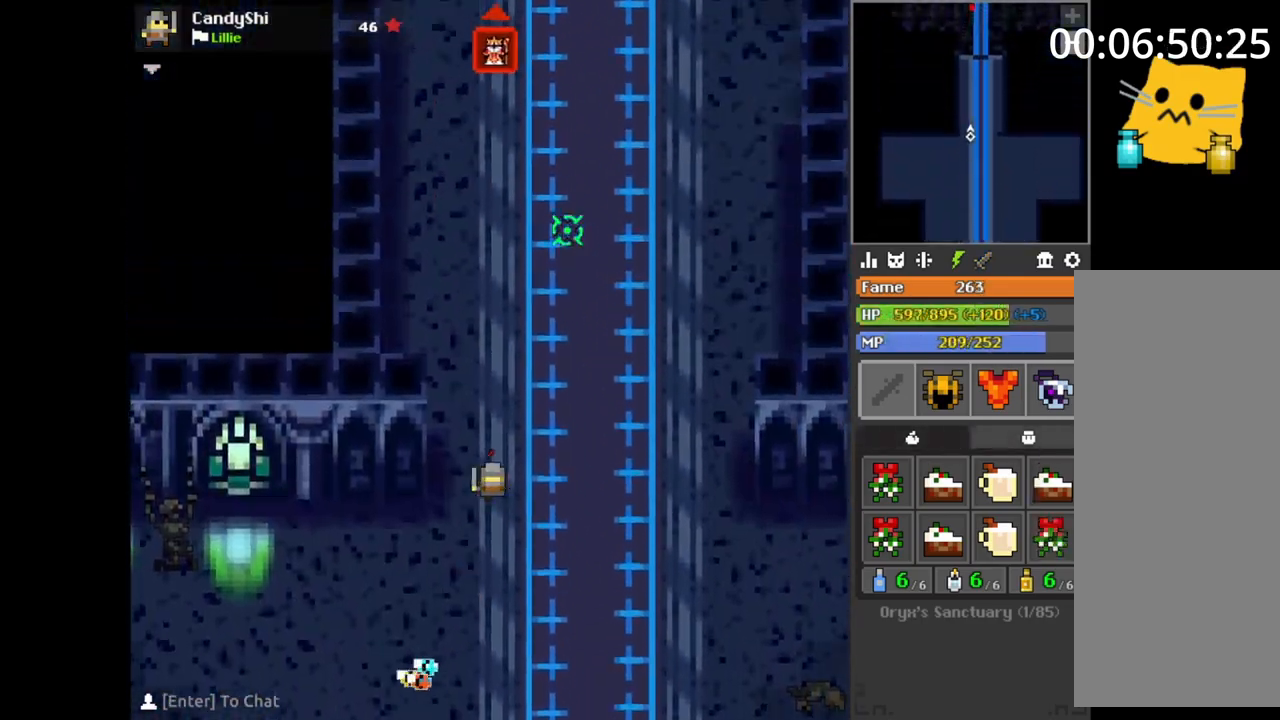
{"keys": ["w"], "mouse": [], "events": [[117, "a", "down"], [150, "a", "up"], [317, "d", "down"], [333, "d", "up"], [417, "d", "down"], [450, "d", "up"]]}
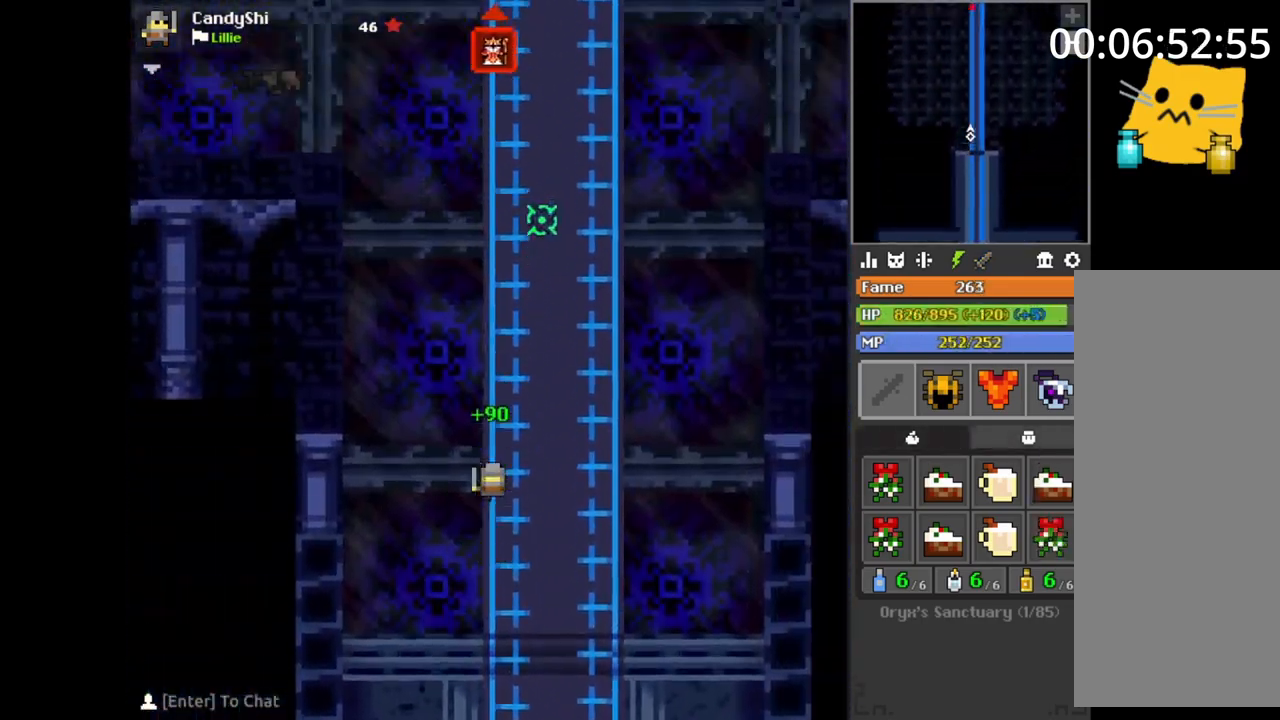
{"keys": [], "mouse": [], "events": [[83, "a", "down"], [300, "w", "up"], [333, "w", "down"], [367, "a", "up"], [483, "a", "down"], [500, "a", "up"], [500, "w", "up"]]}
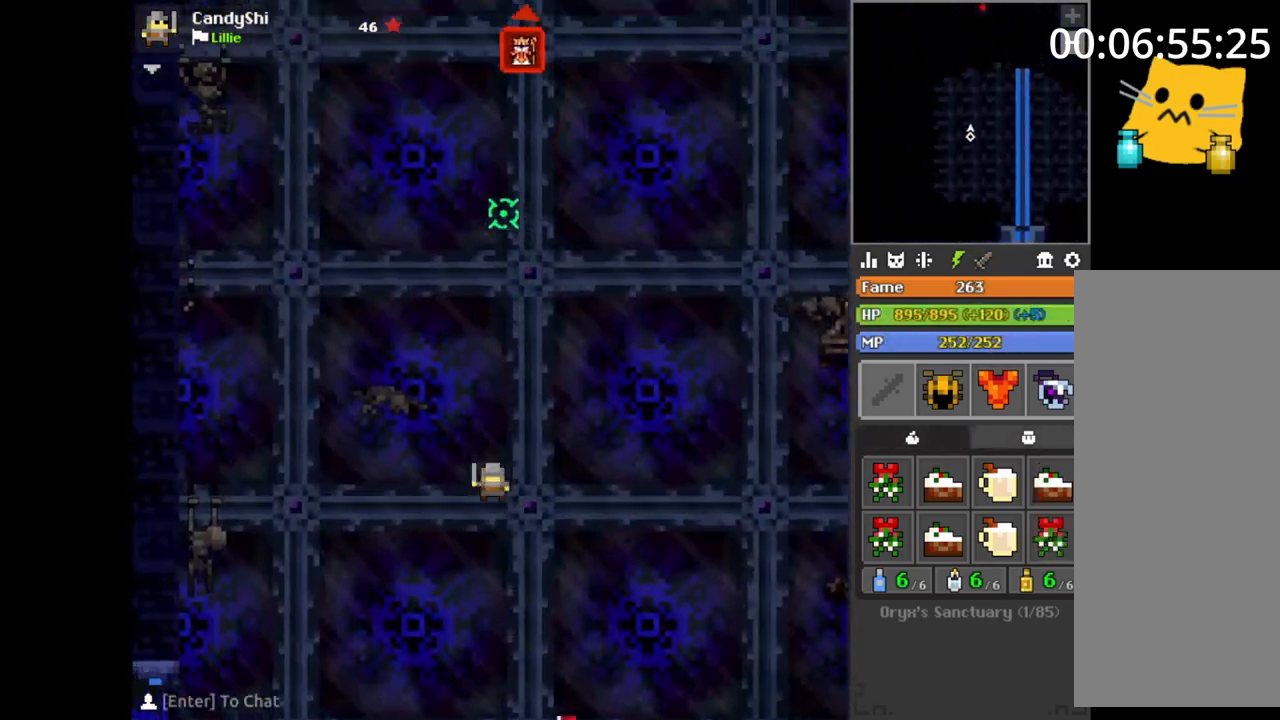
{"keys": ["d", "s"], "mouse": [], "events": [[33, "d", "down"], [67, "d", "up"], [67, "w", "down"], [150, "w", "up"], [217, "d", "down"], [233, "s", "down"], [333, "s", "up"], [350, "e", "down"], [417, "e", "up"], [467, "b", "down"], [467, "s", "down"], [483, "b", "up"]]}
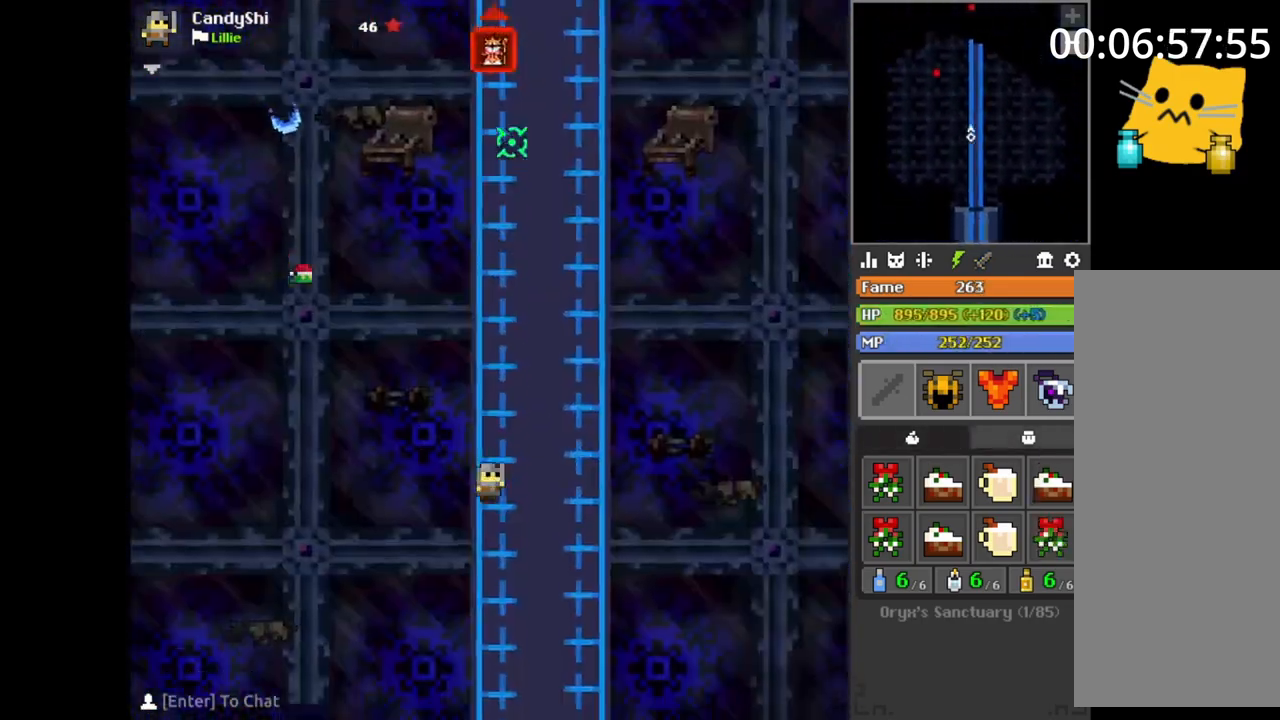
{"keys": [], "mouse": [], "events": [[33, "s", "up"], [217, "space", "down"], [217, "w", "down"], [233, "d", "up"], [233, "space", "up"], [283, "d", "down"], [300, "w", "up"], [333, "d", "up"]]}
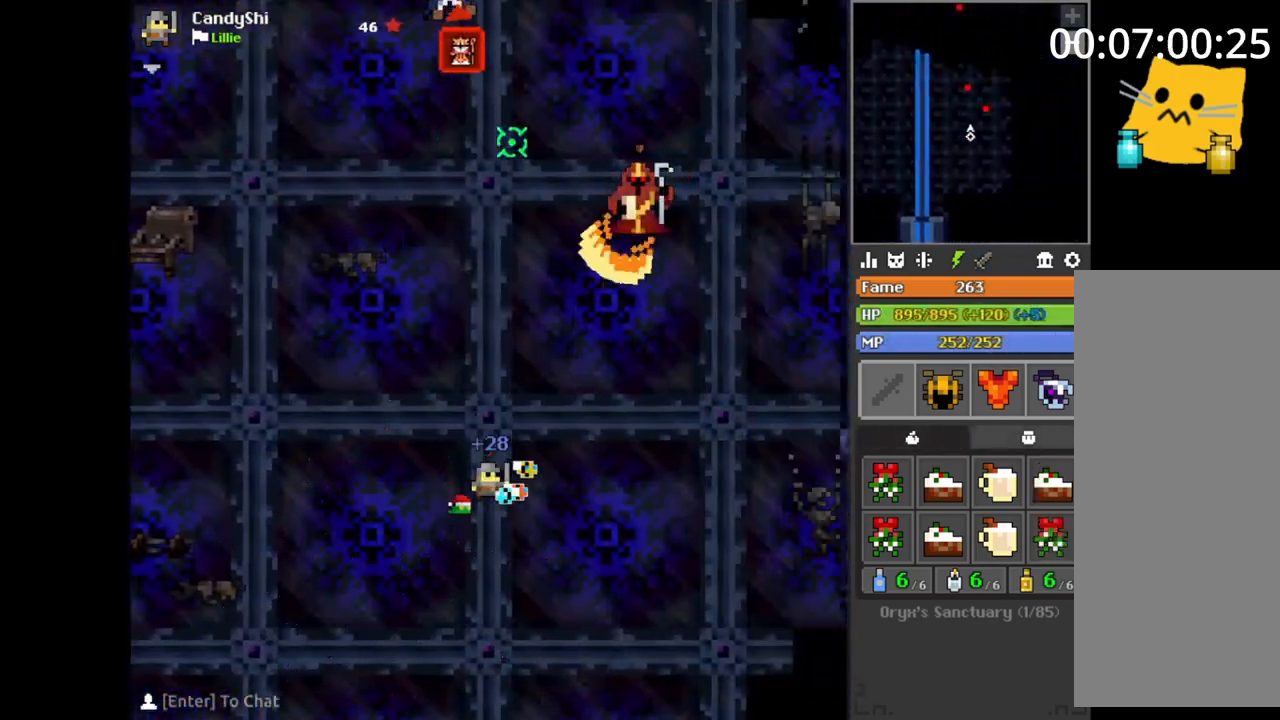
{"keys": [], "mouse": [], "events": [[33, "a", "down"], [33, "s", "down"], [67, "a", "up"], [83, "s", "up"], [150, "a", "down"], [167, "a", "up"], [317, "space", "down"], [333, "d", "down"], [333, "space", "up"], [350, "d", "up"], [400, "s", "down"], [417, "s", "up"]]}
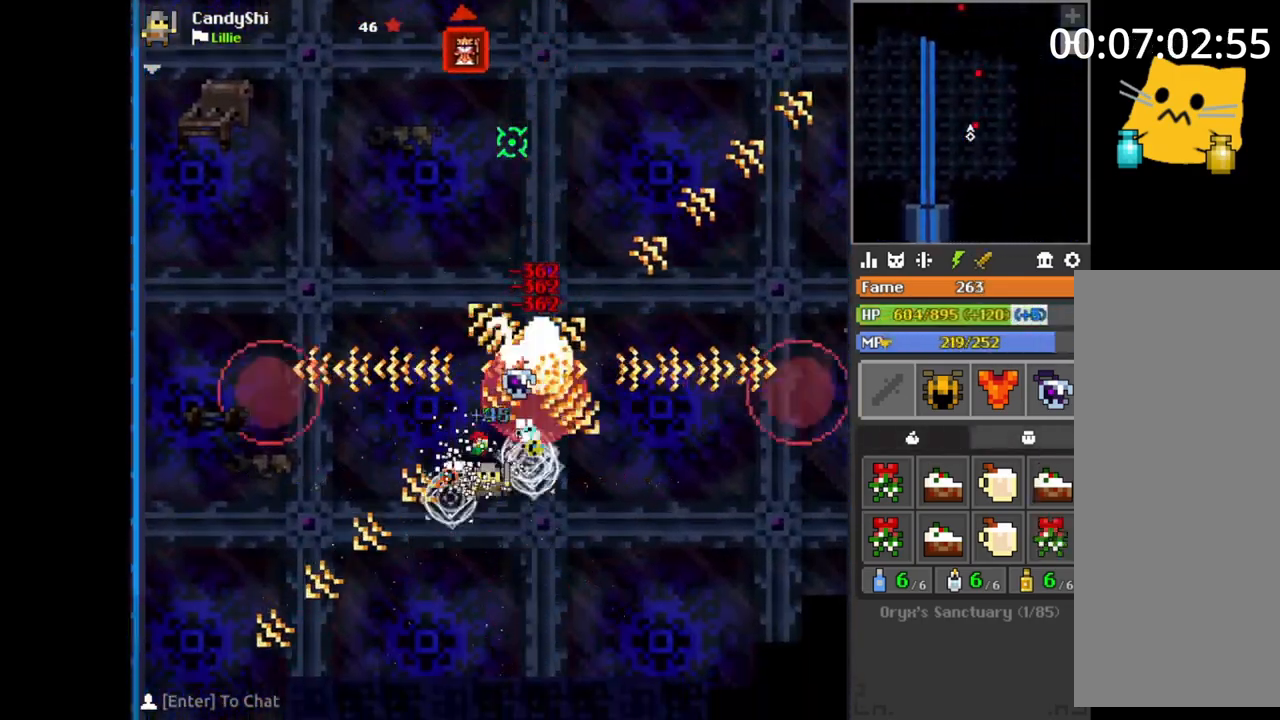
{"keys": ["d", "w"], "mouse": [], "events": [[350, "w", "down"], [367, "a", "down"], [450, "a", "up"], [500, "d", "down"]]}
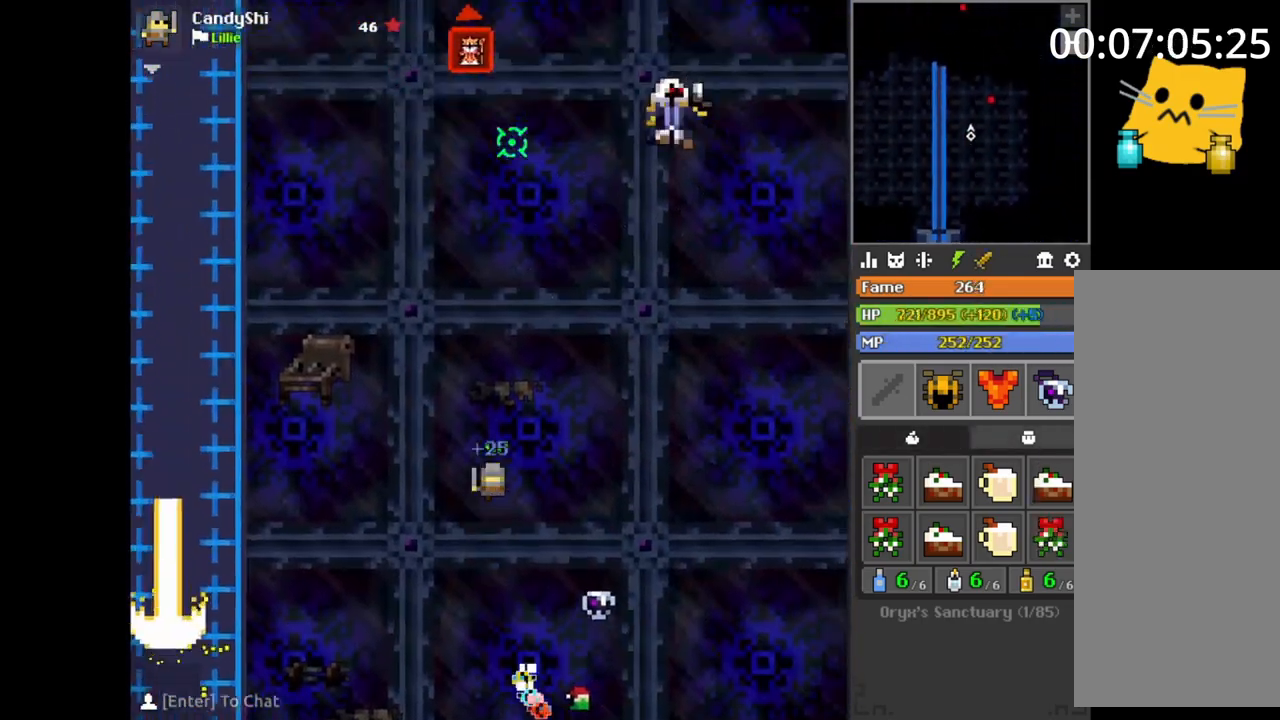
{"keys": [], "mouse": [], "events": [[50, "w", "up"], [83, "d", "up"], [133, "space", "down"], [167, "space", "up"], [217, "s", "down"], [250, "s", "up"], [283, "w", "down"], [300, "d", "down"], [317, "w", "up"], [333, "s", "down"], [350, "d", "up"], [383, "s", "up"]]}
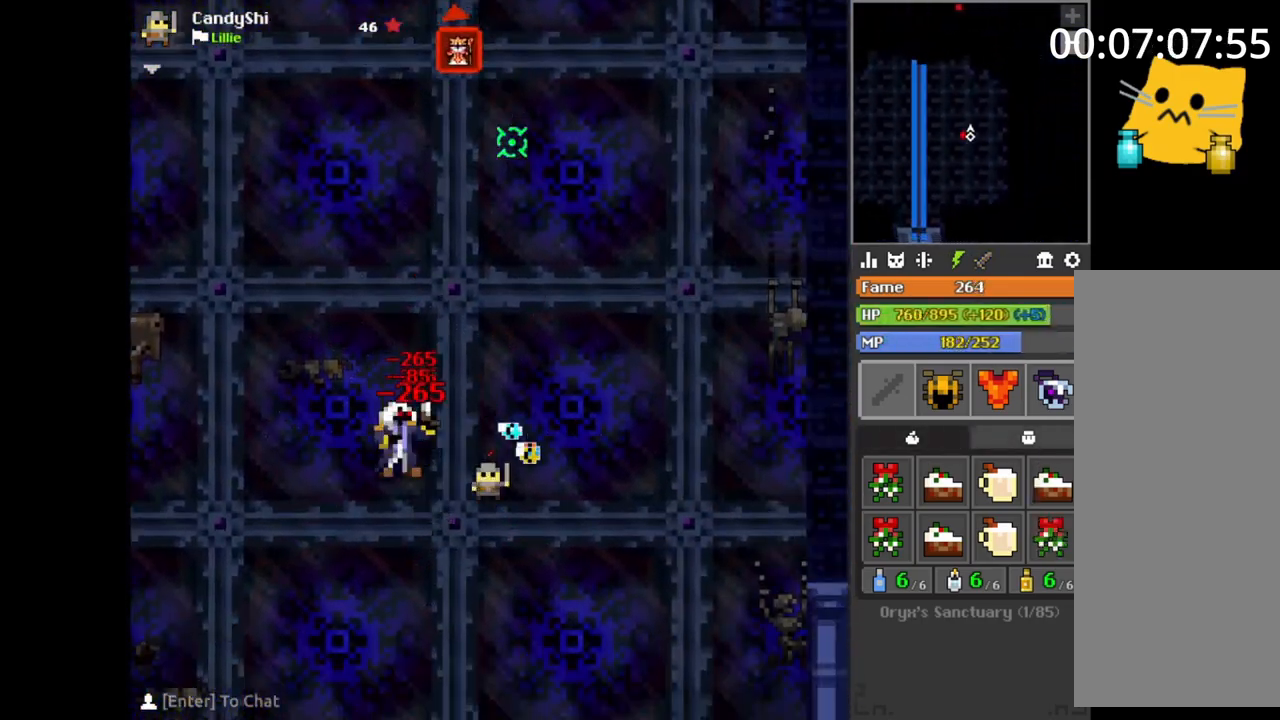
{"keys": ["a", "s"], "mouse": [], "events": [[33, "w", "down"], [50, "space", "down"], [67, "space", "up"], [67, "w", "up"], [167, "s", "down"], [183, "d", "down"], [200, "d", "up"], [200, "s", "up"], [267, "s", "down"], [300, "s", "up"], [317, "a", "down"], [367, "a", "up"], [367, "s", "down"], [383, "s", "up"], [417, "a", "down"], [450, "a", "up"], [467, "a", "down"], [483, "s", "down"]]}
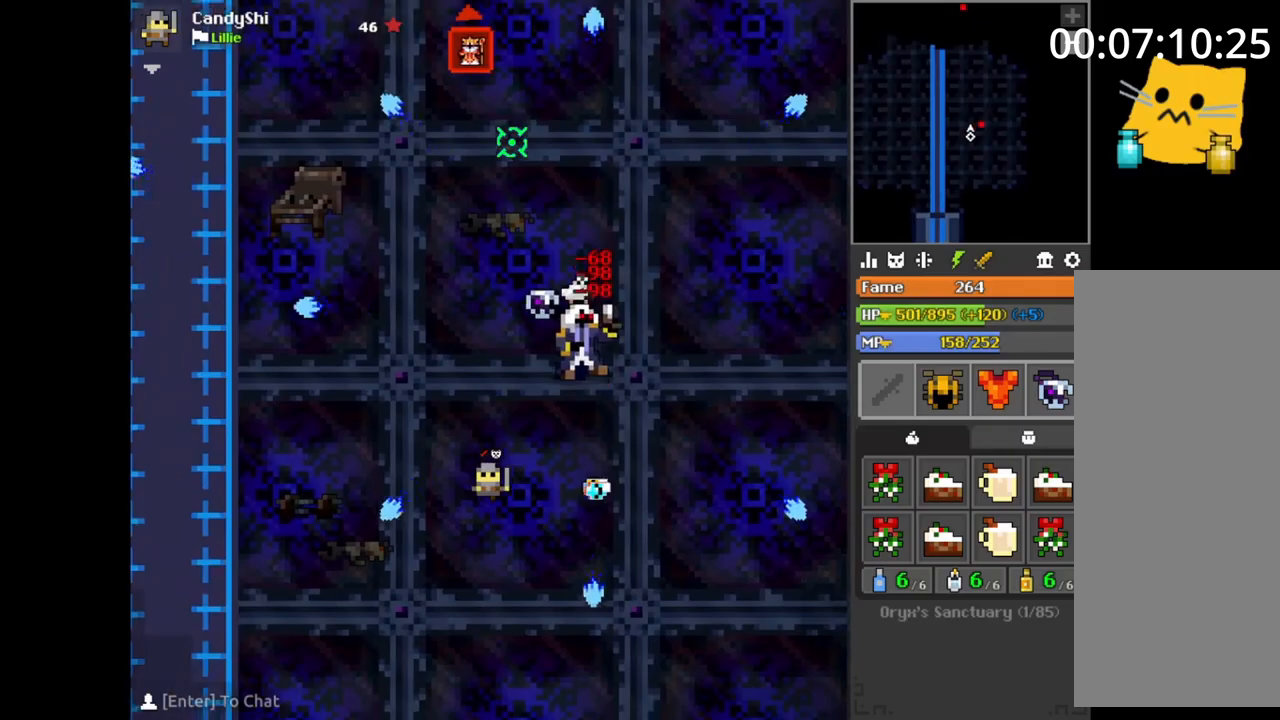
{"keys": [], "mouse": [], "events": [[33, "a", "up"], [33, "s", "up"], [67, "a", "down"], [67, "s", "down"], [100, "a", "up"], [100, "s", "up"], [117, "a", "down"], [117, "s", "down"], [167, "a", "up"], [167, "s", "up"], [200, "a", "down"], [250, "a", "up"], [267, "d", "down"], [283, "s", "down"], [317, "d", "up"], [317, "s", "up"], [333, "space", "down"], [350, "space", "up"], [367, "s", "down"], [383, "s", "up"], [417, "a", "down"], [433, "w", "down"], [500, "a", "up"], [500, "w", "up"]]}
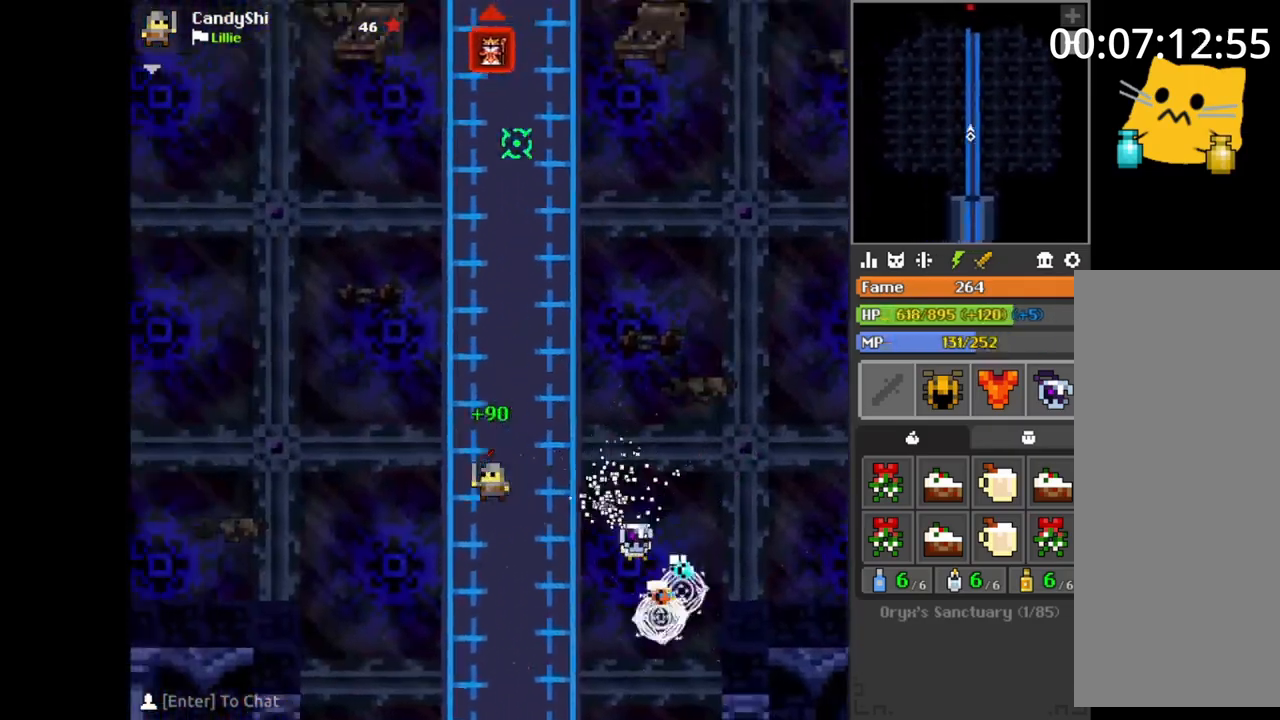
{"keys": ["w"], "mouse": [], "events": [[83, "d", "down"], [83, "w", "down"], [183, "d", "up"], [250, "d", "down"], [283, "d", "up"], [333, "d", "down"], [367, "d", "up"], [417, "d", "down"], [450, "d", "up"], [467, "w", "up"], [500, "w", "down"]]}
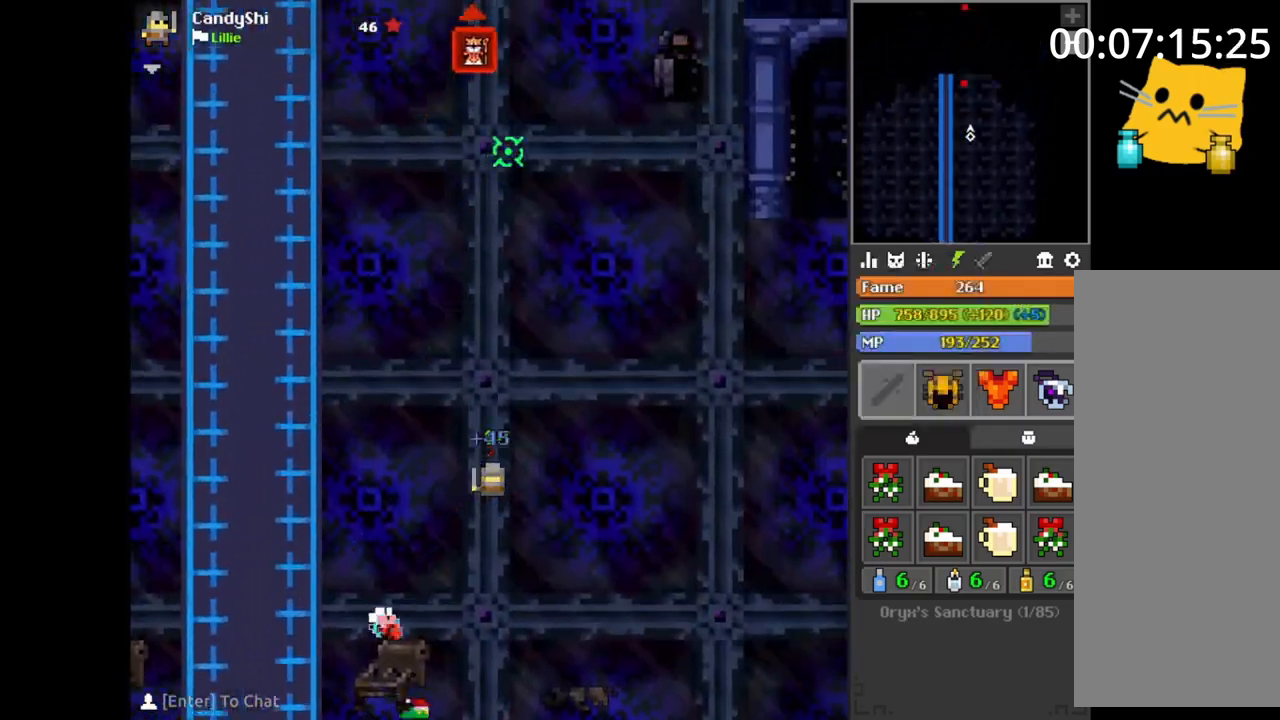
{"keys": [], "mouse": [], "events": [[67, "a", "down"], [83, "a", "up"], [83, "w", "up"], [167, "s", "down"], [167, "space", "down"], [183, "d", "down"], [200, "s", "up"], [200, "space", "up"], [233, "w", "down"], [250, "d", "up"], [267, "w", "up"], [350, "s", "down"], [367, "s", "up"]]}
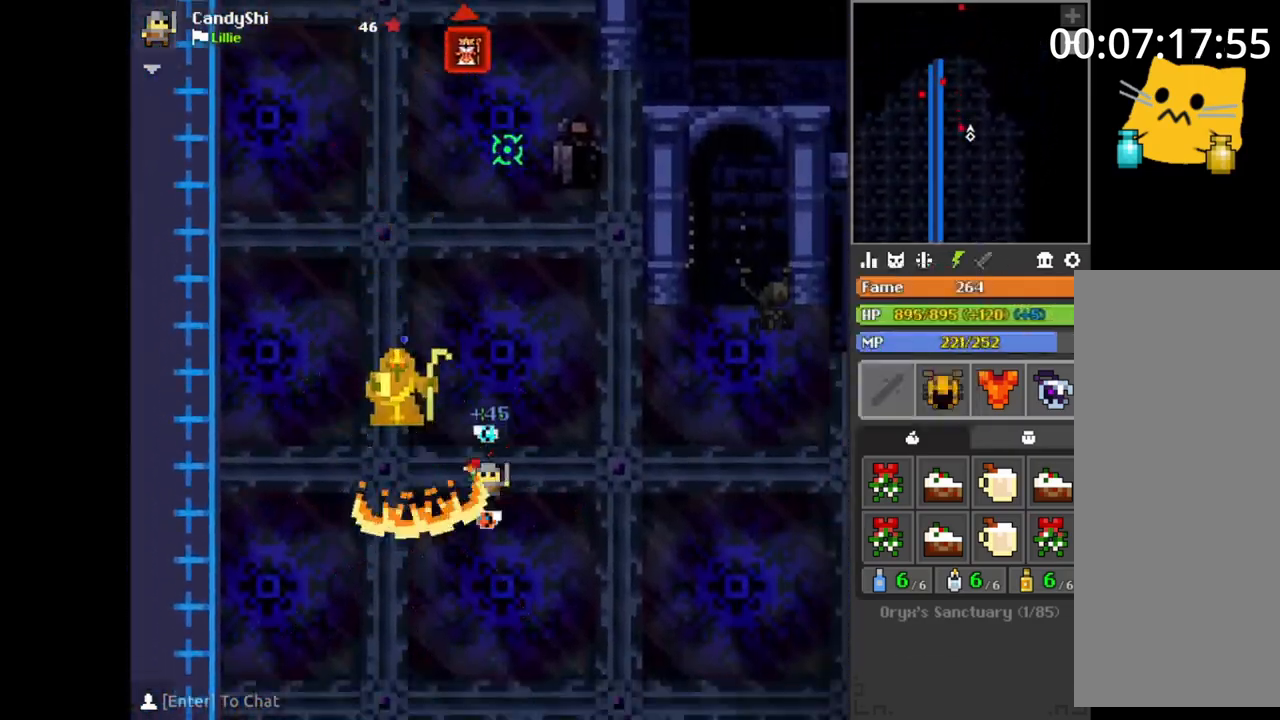
{"keys": [], "mouse": [], "events": [[17, "s", "down"], [33, "s", "up"], [83, "a", "down"], [100, "a", "up"], [167, "q", "down"], [183, "q", "up"], [183, "space", "down"], [217, "space", "up"]]}
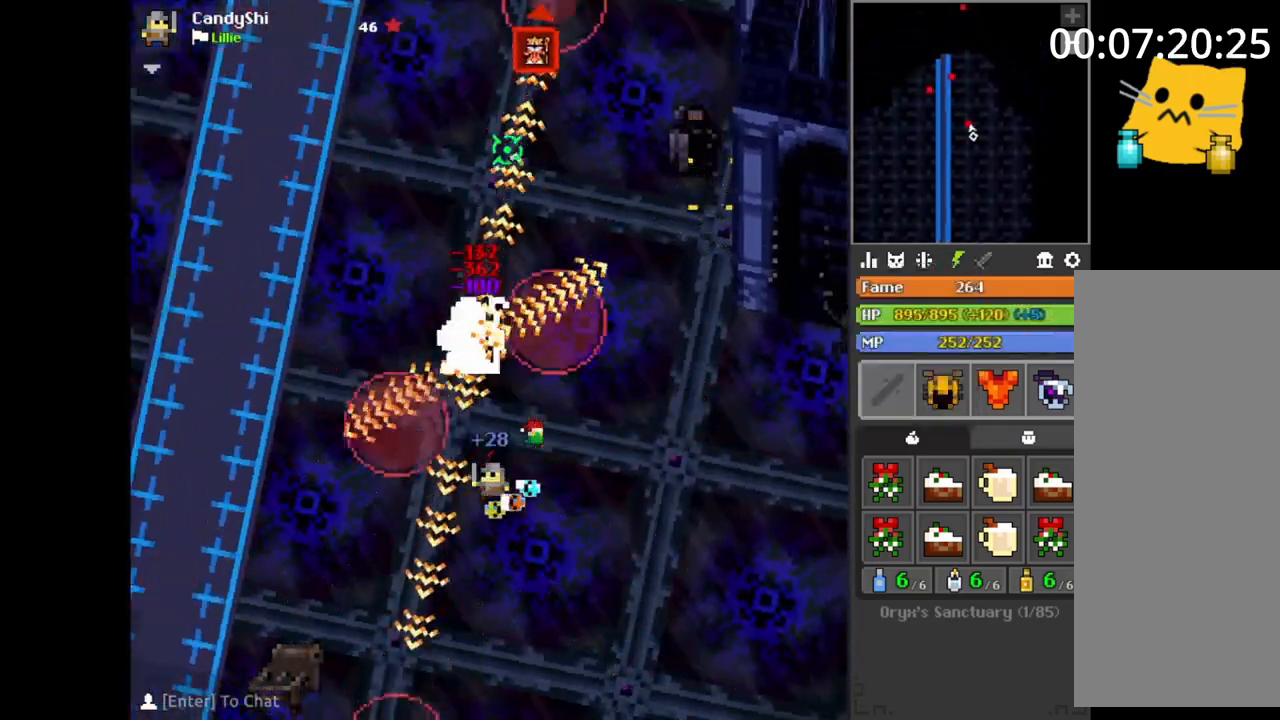
{"keys": ["w"], "mouse": [], "events": [[333, "d", "down"], [333, "s", "down"], [367, "s", "up"], [383, "q", "down"], [400, "space", "down"], [417, "space", "up"], [433, "w", "down"], [450, "d", "up"], [467, "q", "up"]]}
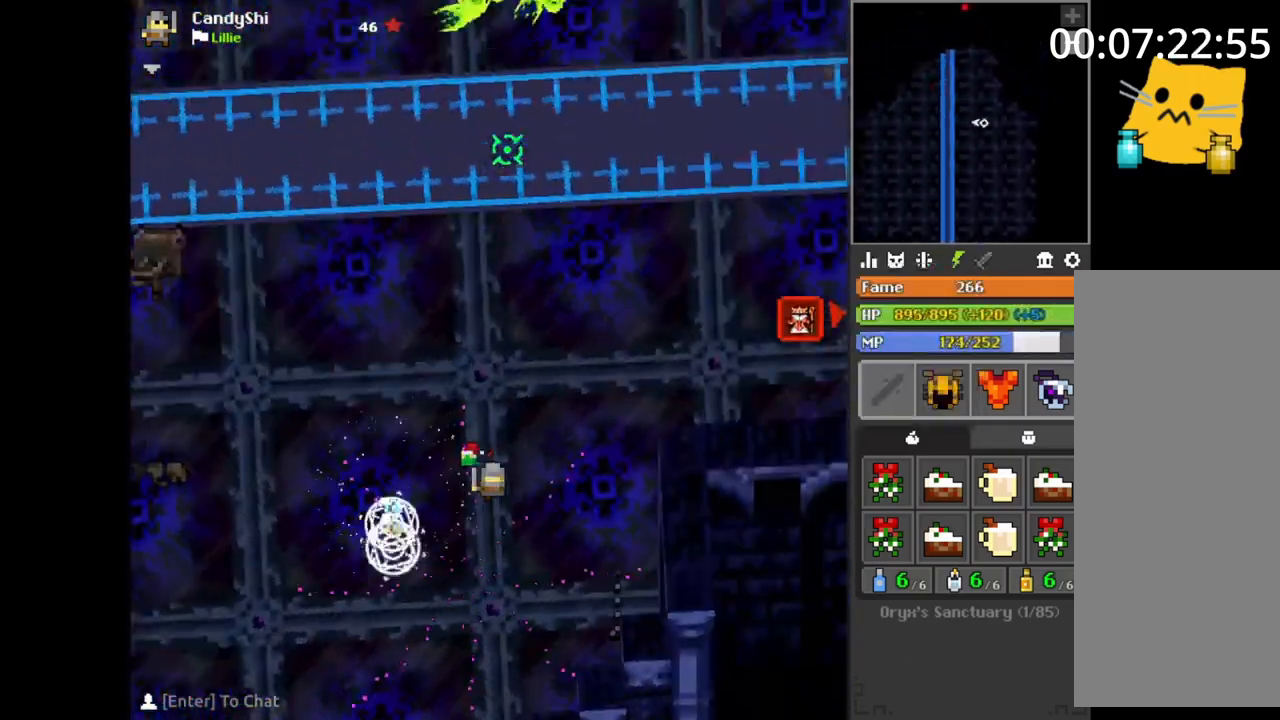
{"keys": ["a", "w"], "mouse": [], "events": [[17, "a", "down"], [33, "e", "down"], [50, "e", "up"], [67, "w", "up"], [100, "w", "down"], [133, "e", "down"], [150, "e", "up"], [150, "w", "up"], [217, "w", "down"], [233, "e", "down"], [250, "w", "up"], [267, "e", "up"], [333, "e", "down"], [350, "w", "down"], [367, "e", "up"]]}
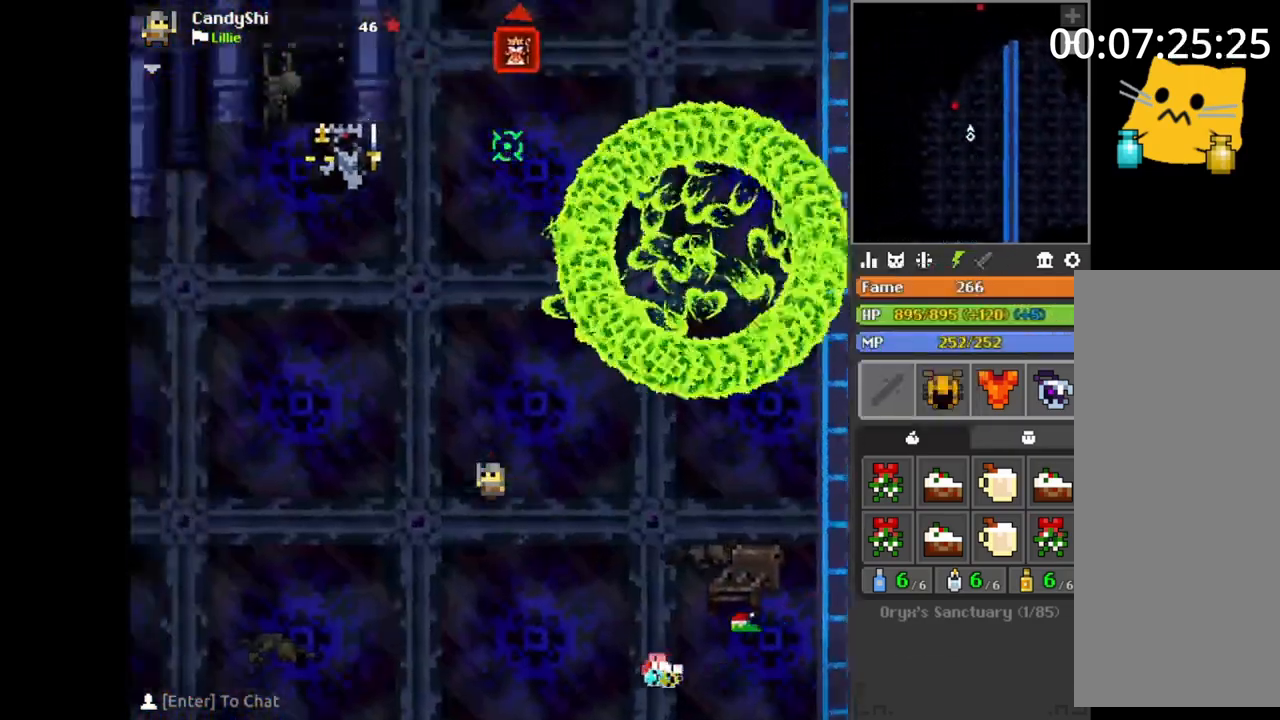
{"keys": ["a", "w"], "mouse": [], "events": [[83, "space", "down"], [83, "w", "up"], [100, "w", "down"], [117, "space", "up"], [167, "a", "up"], [167, "w", "up"], [200, "s", "down"], [233, "d", "down"], [233, "s", "up"], [267, "d", "up"], [350, "s", "down"], [367, "a", "down"], [400, "a", "up"], [400, "s", "up"], [433, "a", "down"], [450, "a", "up"], [483, "w", "down"], [500, "a", "down"]]}
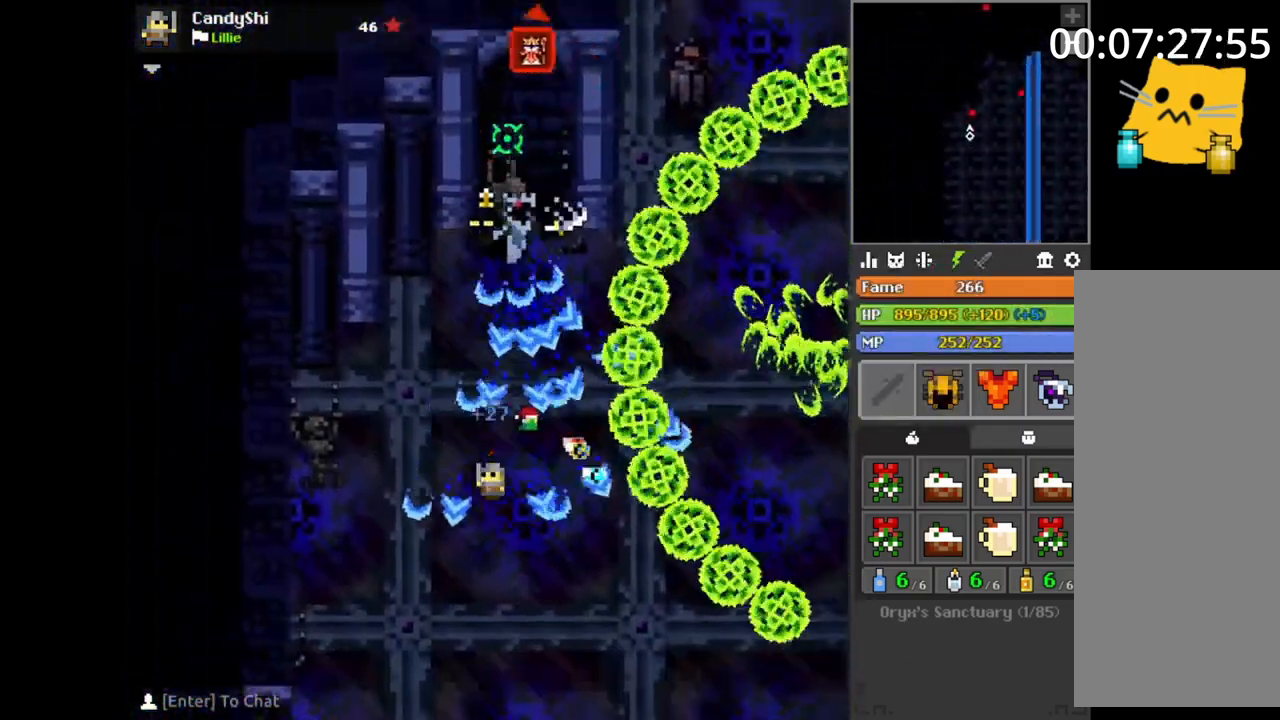
{"keys": ["w"], "mouse": [], "events": [[17, "w", "up"], [33, "w", "down"], [50, "a", "up"], [83, "w", "up"], [117, "a", "down"], [117, "space", "down"], [133, "a", "up"], [133, "s", "down"], [133, "space", "up"], [150, "s", "up"], [283, "d", "down"], [283, "s", "down"], [300, "s", "up"], [317, "d", "up"], [317, "s", "down"], [350, "s", "up"], [383, "s", "down"], [400, "d", "down"], [417, "s", "up"], [467, "w", "down"], [500, "d", "up"]]}
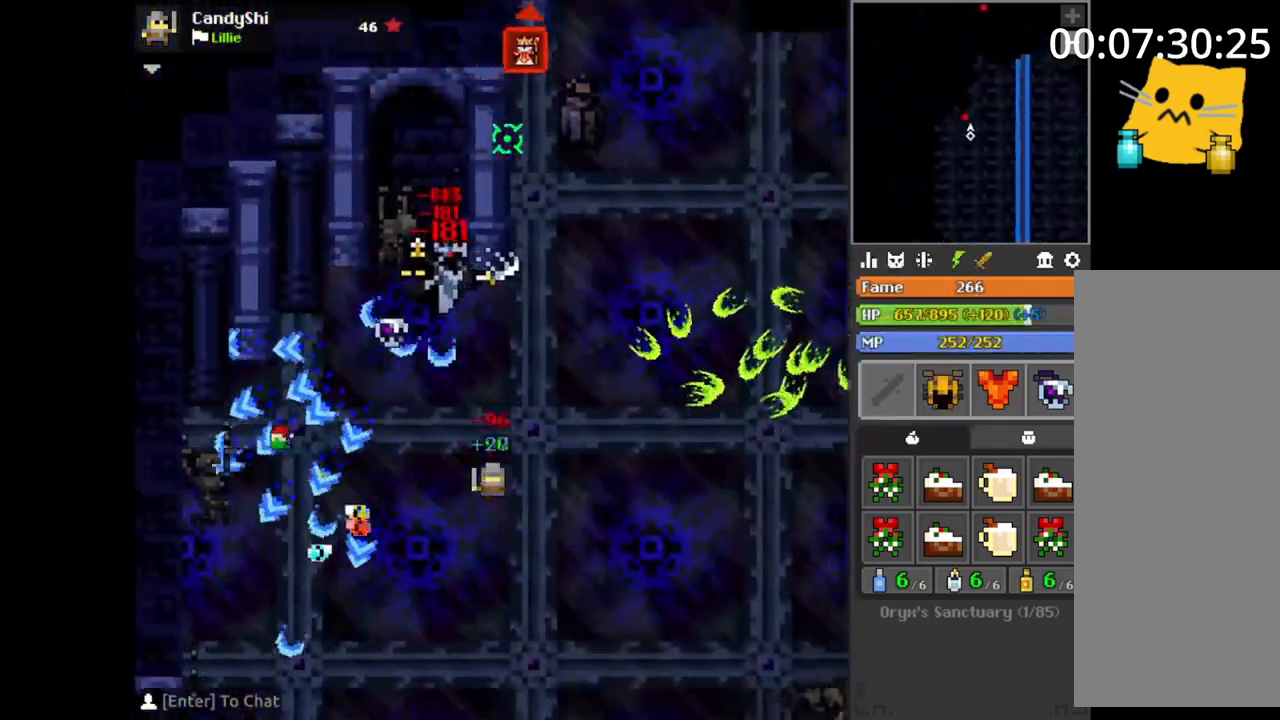
{"keys": ["w"], "mouse": [], "events": [[17, "space", "down"], [33, "w", "up"], [50, "space", "up"], [100, "s", "down"], [150, "s", "up"], [183, "a", "down"], [250, "w", "down"], [283, "a", "up"], [317, "w", "up"], [350, "a", "down"], [350, "s", "down"], [350, "space", "down"], [383, "a", "up"], [383, "space", "up"], [400, "s", "up"], [467, "a", "down"], [500, "a", "up"], [500, "w", "down"]]}
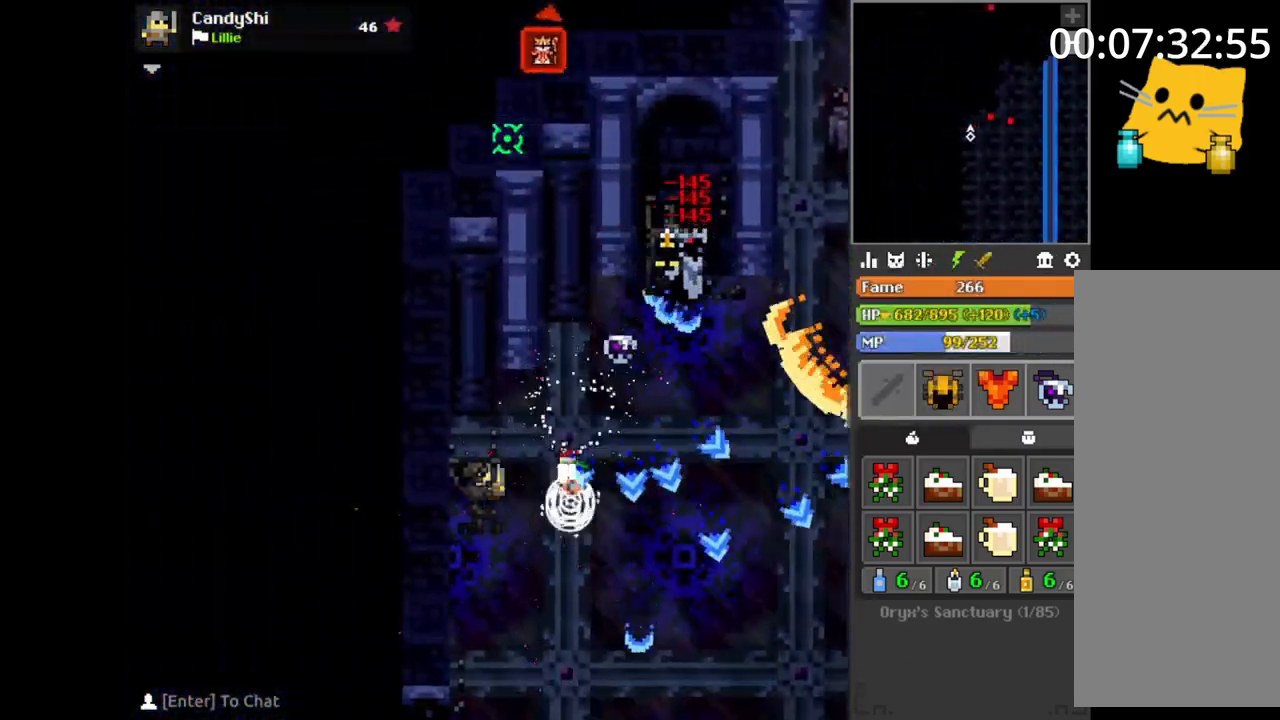
{"keys": ["s"], "mouse": [], "events": [[17, "w", "up"], [33, "s", "down"], [100, "d", "down"], [133, "s", "up"], [167, "d", "up"], [167, "w", "down"], [183, "w", "up"], [250, "d", "down"], [267, "s", "down"], [300, "s", "up"], [333, "d", "up"], [333, "w", "down"], [383, "w", "up"], [417, "space", "down"], [433, "space", "up"], [450, "s", "down"], [467, "d", "down"], [500, "d", "up"]]}
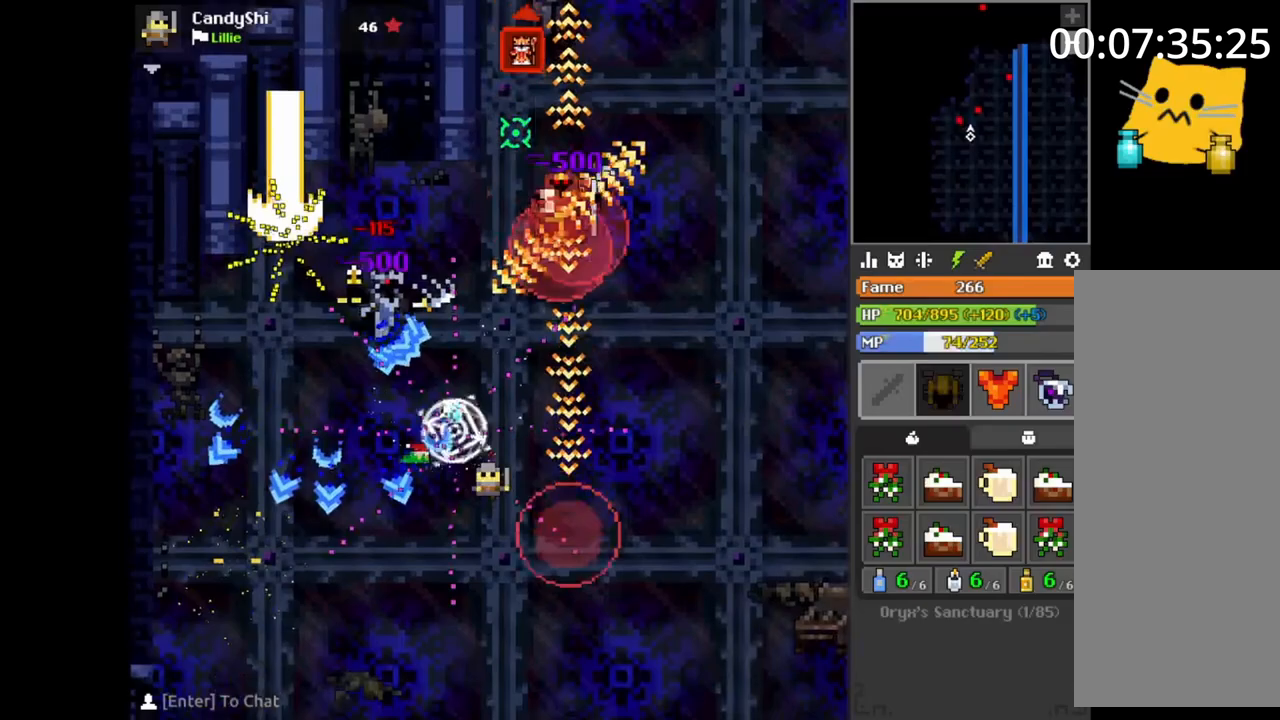
{"keys": ["a", "e"], "mouse": [], "events": [[33, "s", "up"], [50, "d", "down"], [67, "d", "up"], [67, "w", "down"], [83, "d", "down"], [83, "w", "up"], [117, "w", "down"], [150, "q", "down"], [167, "d", "up"], [167, "q", "up"], [200, "w", "up"], [233, "s", "down"], [250, "s", "up"], [267, "space", "down"], [283, "s", "down"], [300, "d", "down"], [300, "space", "up"], [317, "d", "up"], [317, "s", "up"], [350, "s", "down"], [383, "s", "up"], [400, "a", "down"], [500, "e", "down"]]}
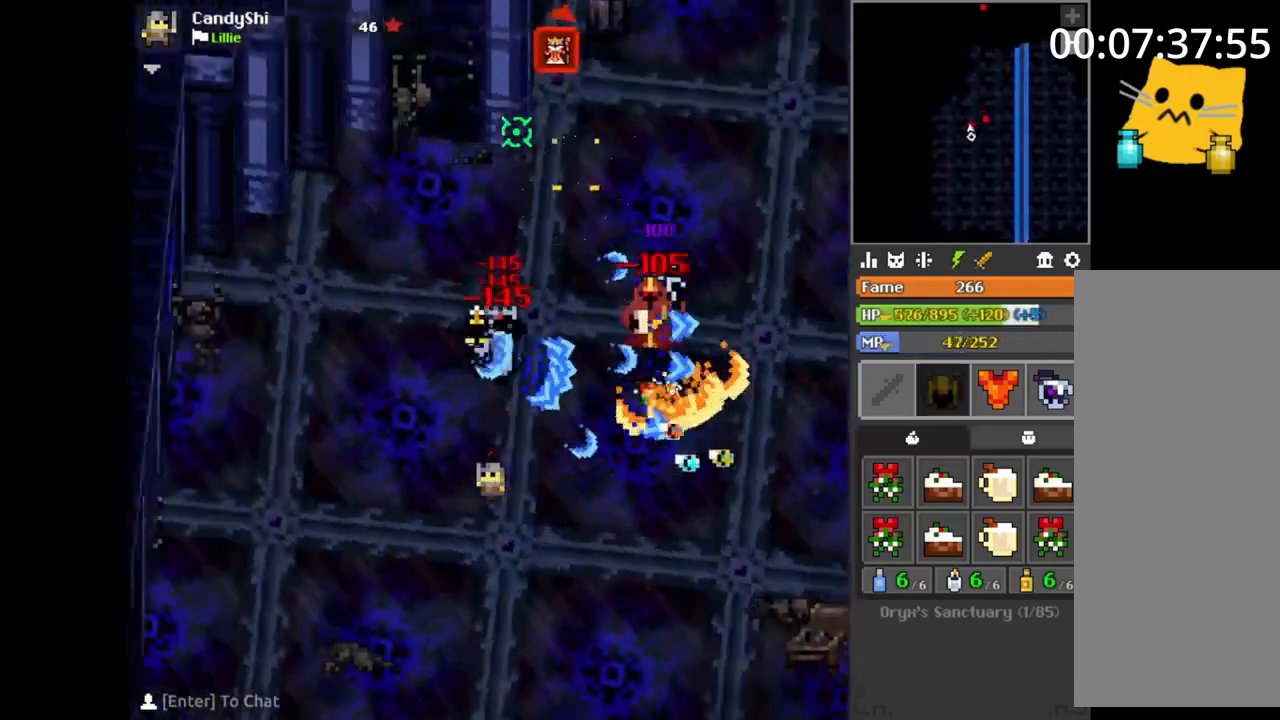
{"keys": [], "mouse": [], "events": [[17, "e", "up"], [17, "w", "down"], [50, "w", "up"], [83, "w", "down"], [100, "a", "up"], [100, "w", "up"], [133, "s", "down"], [167, "s", "up"], [183, "d", "down"], [217, "d", "up"], [233, "s", "down"], [250, "d", "down"], [317, "d", "up"], [333, "s", "up"], [417, "d", "down"], [433, "w", "down"], [467, "w", "up"], [483, "d", "up"]]}
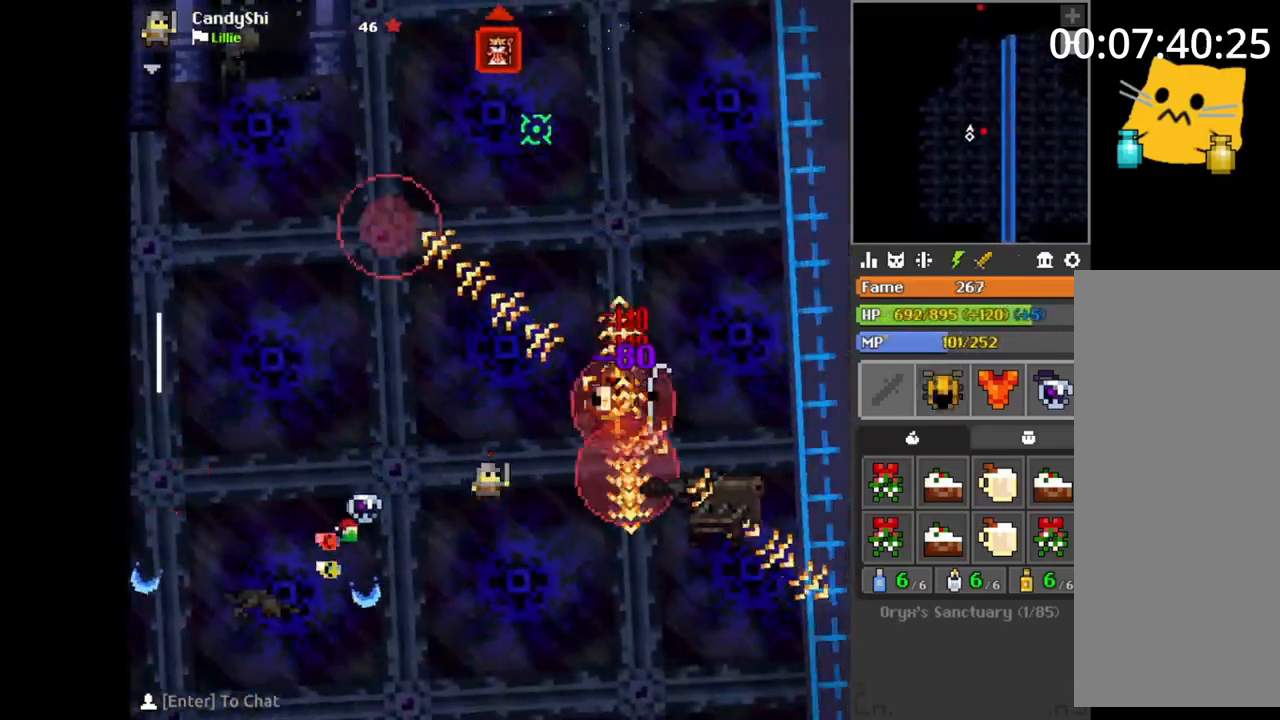
{"keys": ["d", "s"], "mouse": [], "events": [[83, "space", "down"], [100, "space", "up"], [450, "a", "down"], [467, "s", "down"], [483, "a", "up"], [500, "d", "down"]]}